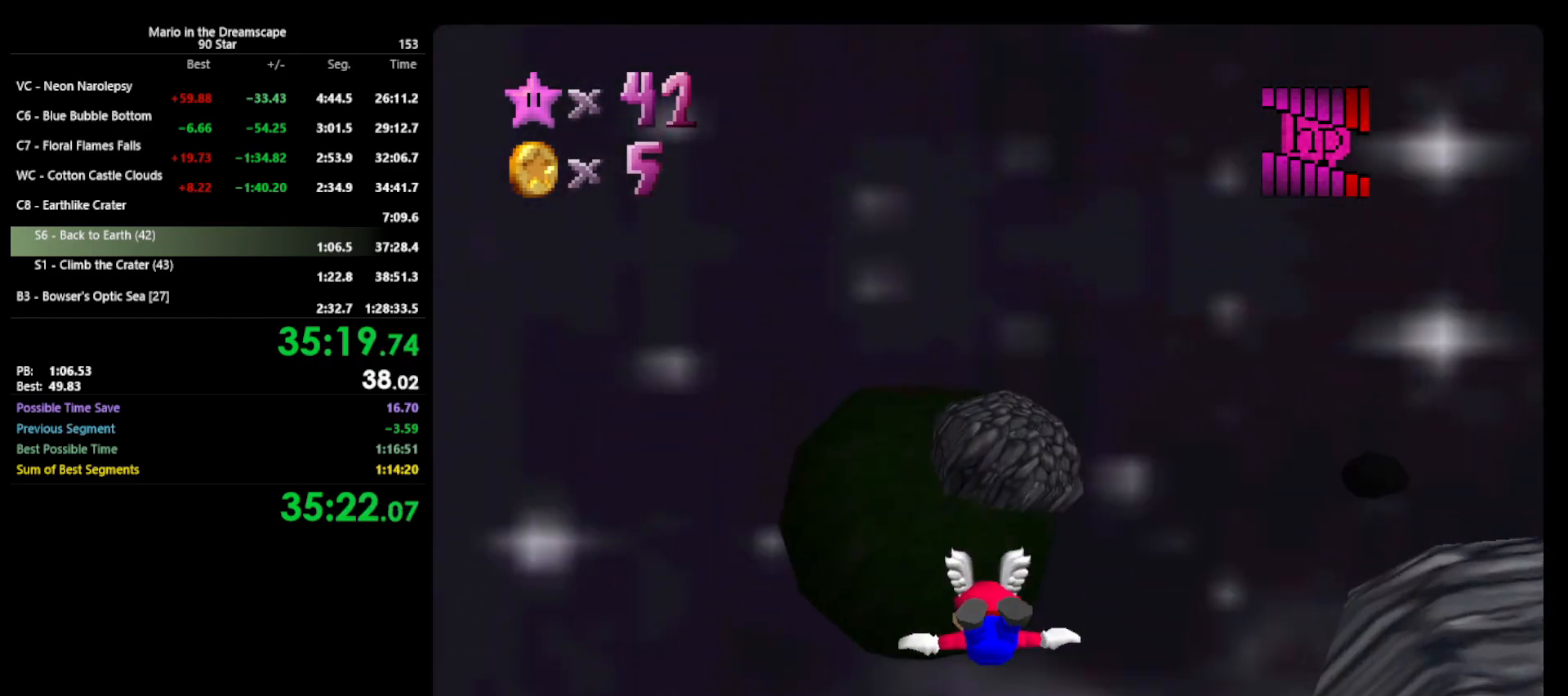
Gameplay with a controller (Nintendo layout); each line is a JSON object with the inputs held at the frame after it. "events" lists button and stick changes between this image and that frame as [ms after this image, input, new state], when the widget could be followed in between. Not read: L3 R3.
{"buttons": [], "left_stick": "center", "events": []}
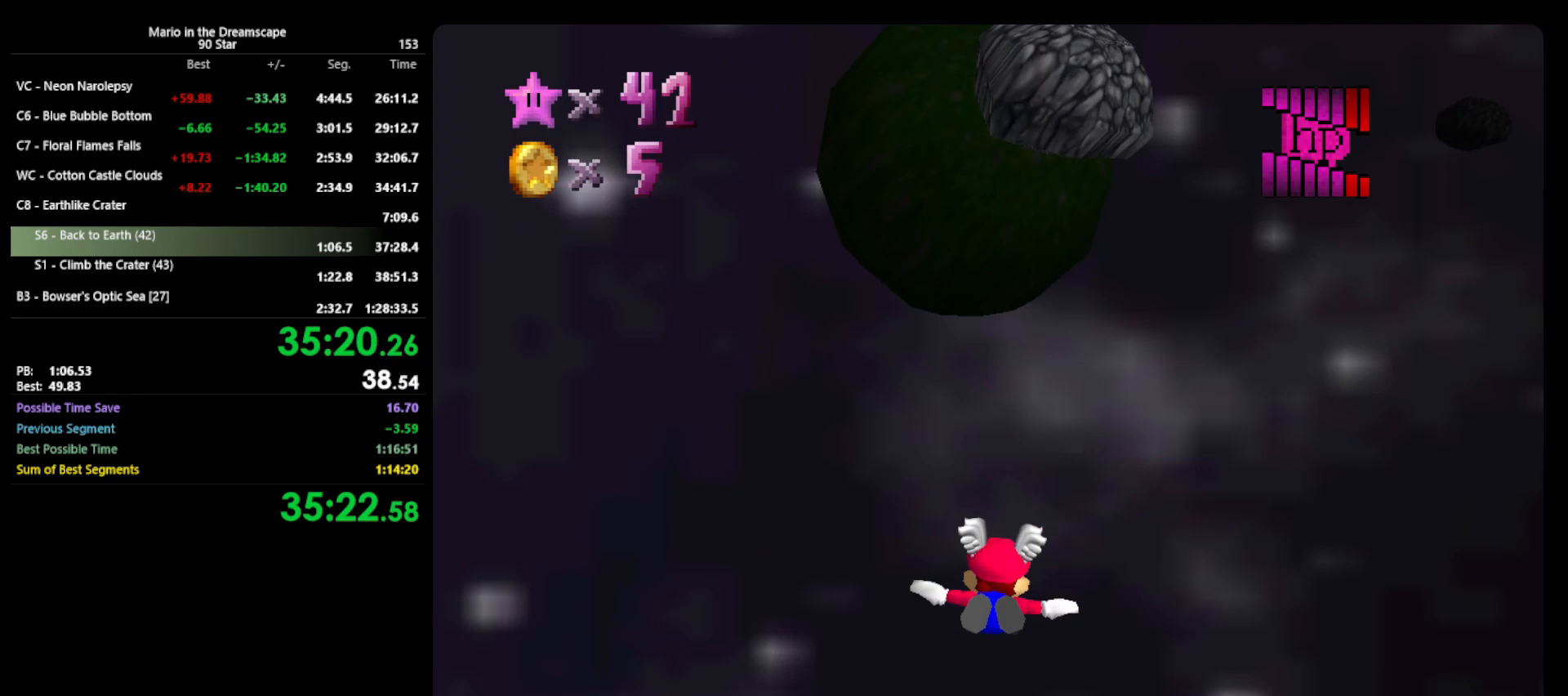
{"buttons": [], "left_stick": "center", "events": []}
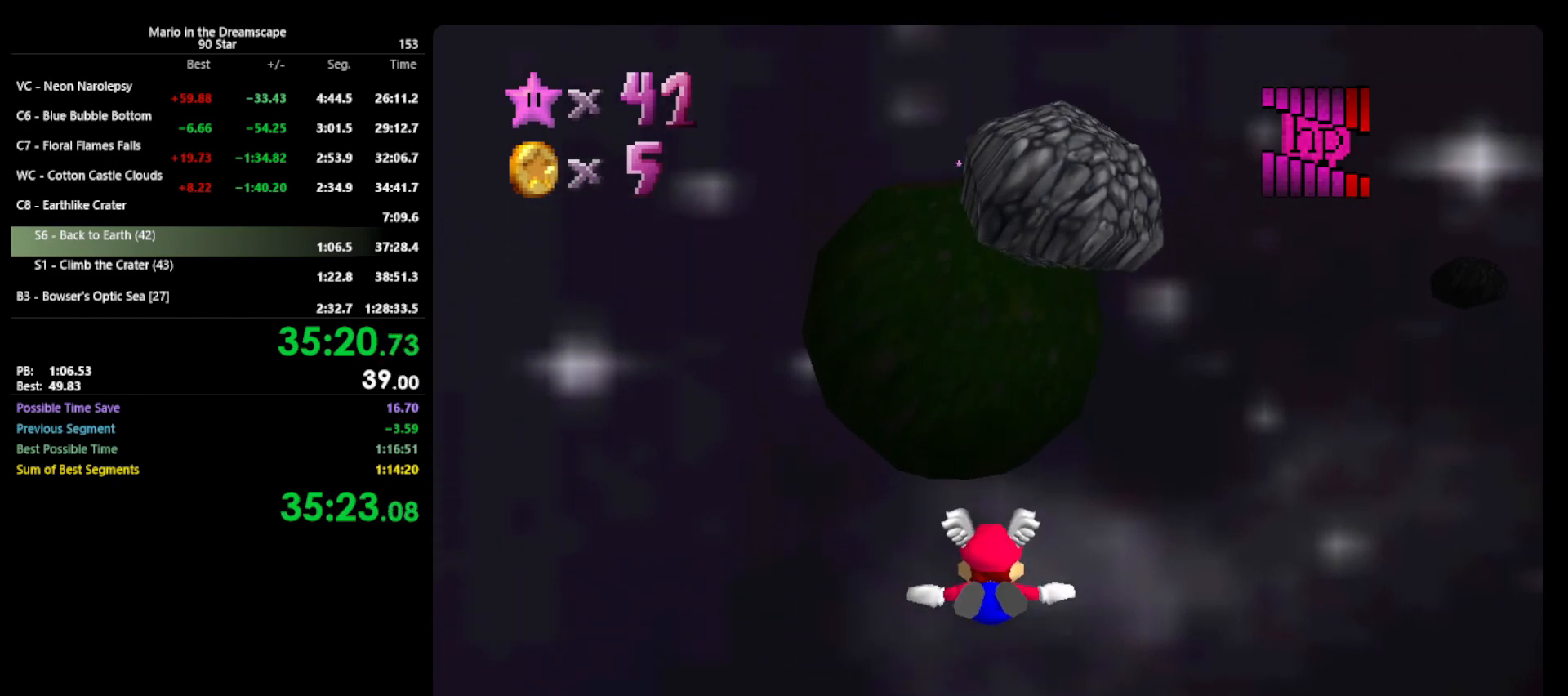
{"buttons": [], "left_stick": "center", "events": []}
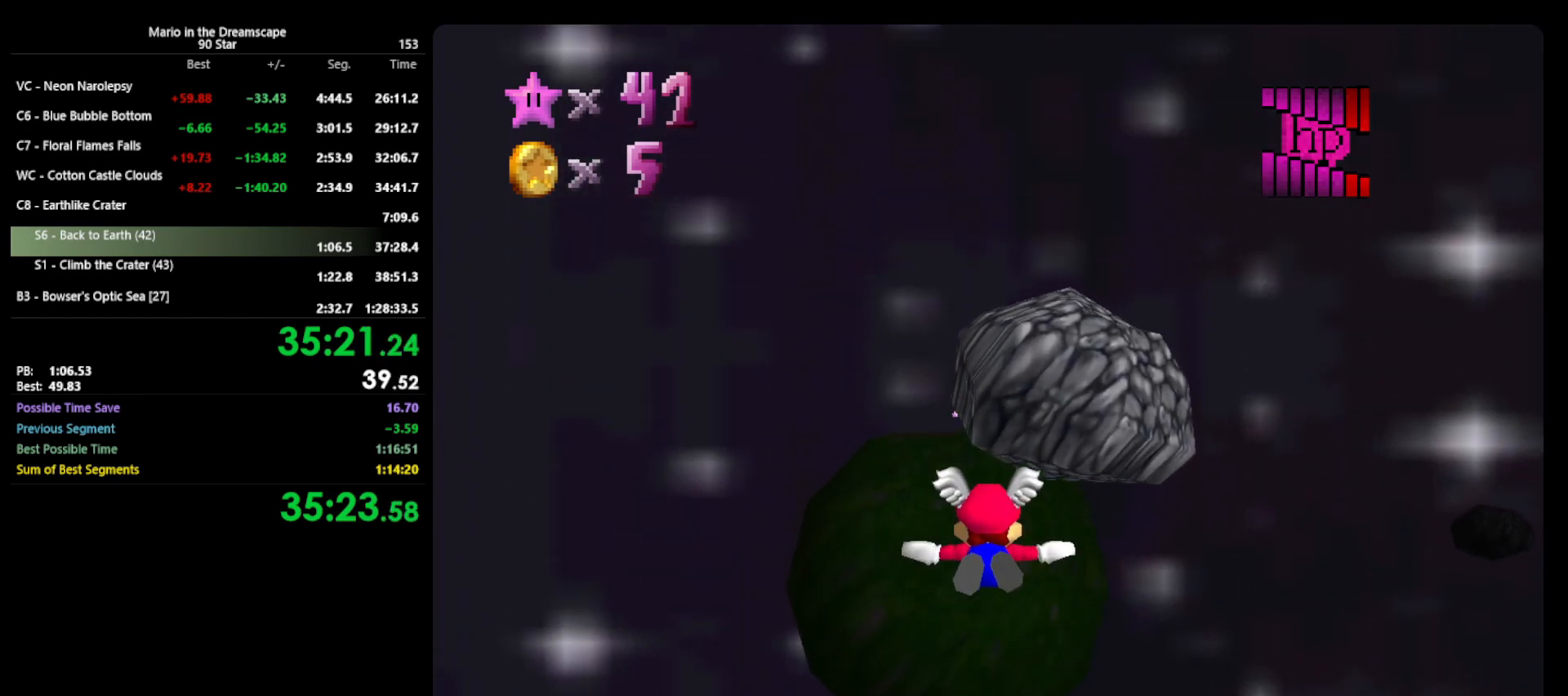
{"buttons": [], "left_stick": "right", "events": [[100, "left_stick", "right"], [400, "left_stick", "center"], [467, "left_stick", "right"]]}
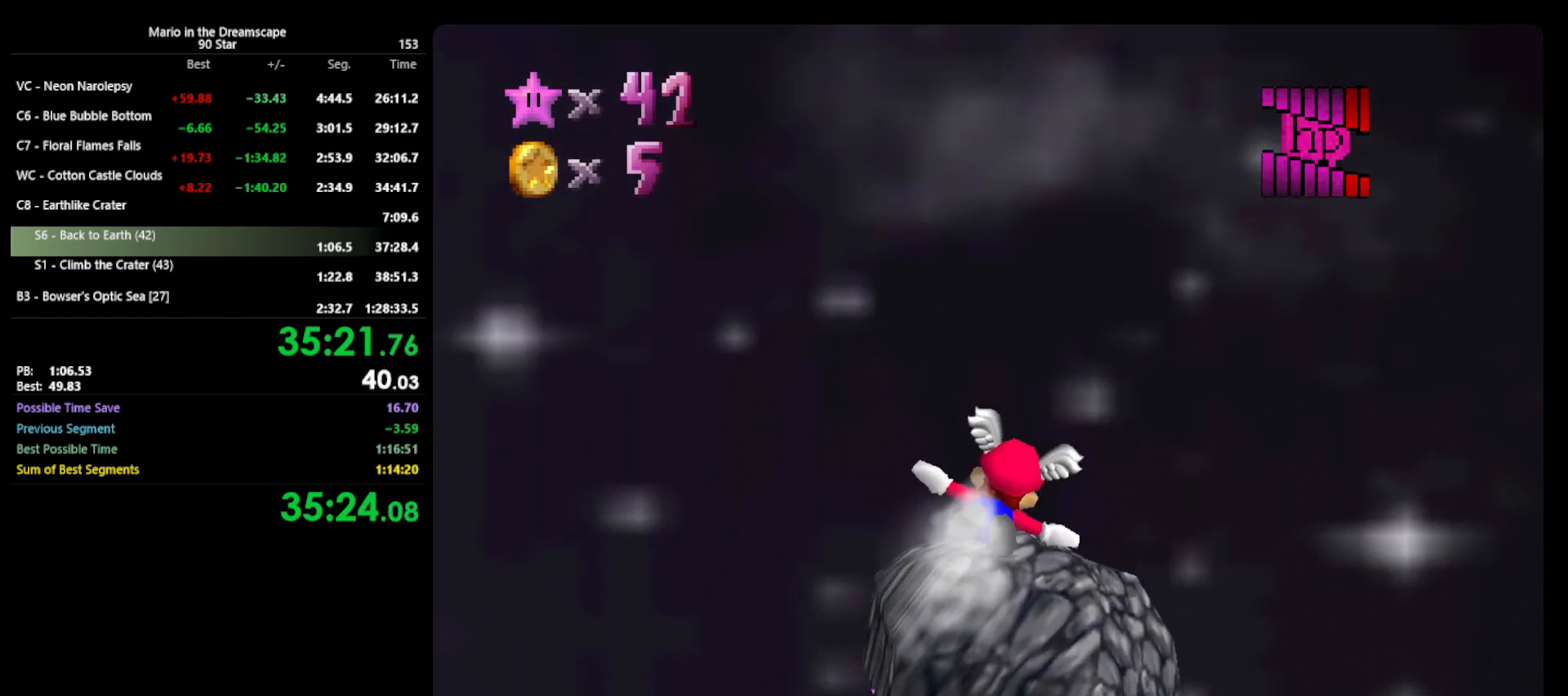
{"buttons": [], "left_stick": "up", "events": [[133, "left_stick", "up-right"], [300, "left_stick", "up"]]}
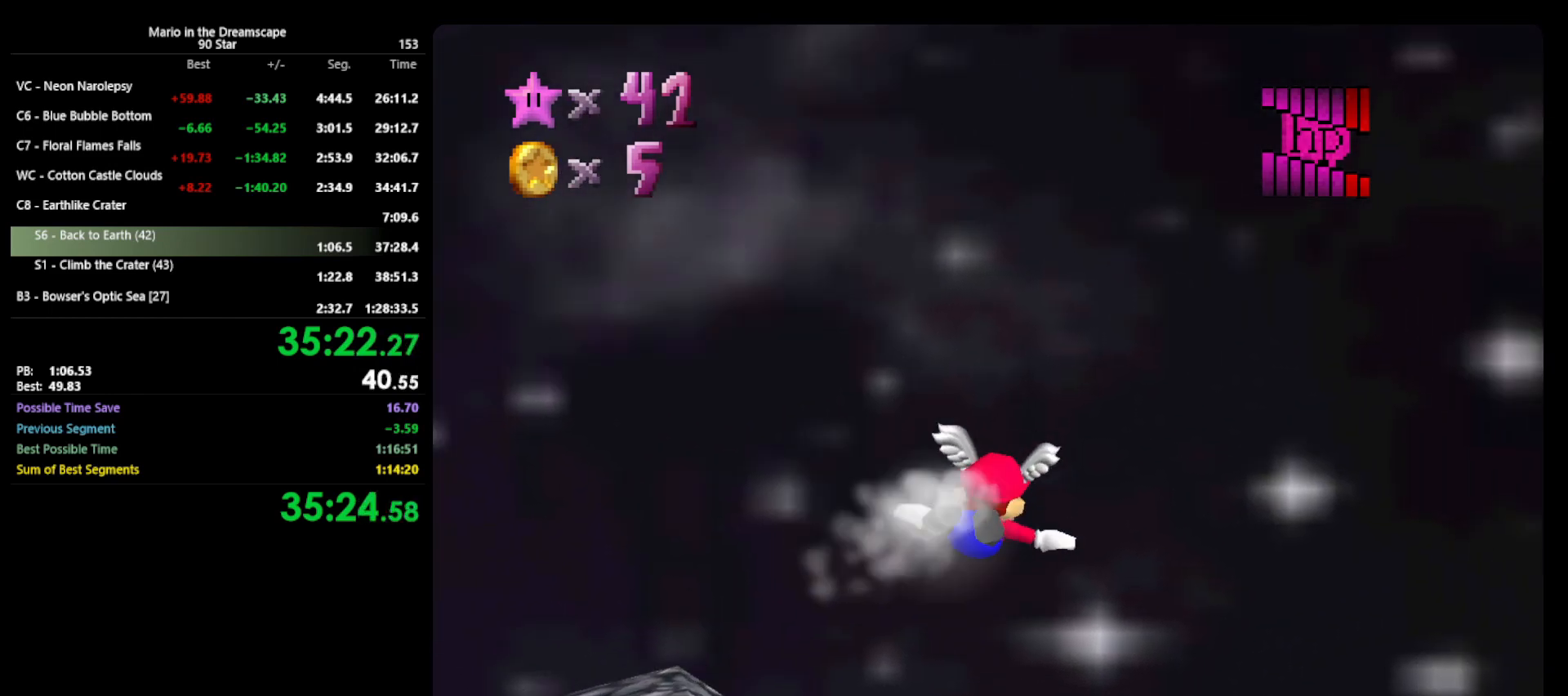
{"buttons": [], "left_stick": "up-right", "events": [[167, "left_stick", "up-right"]]}
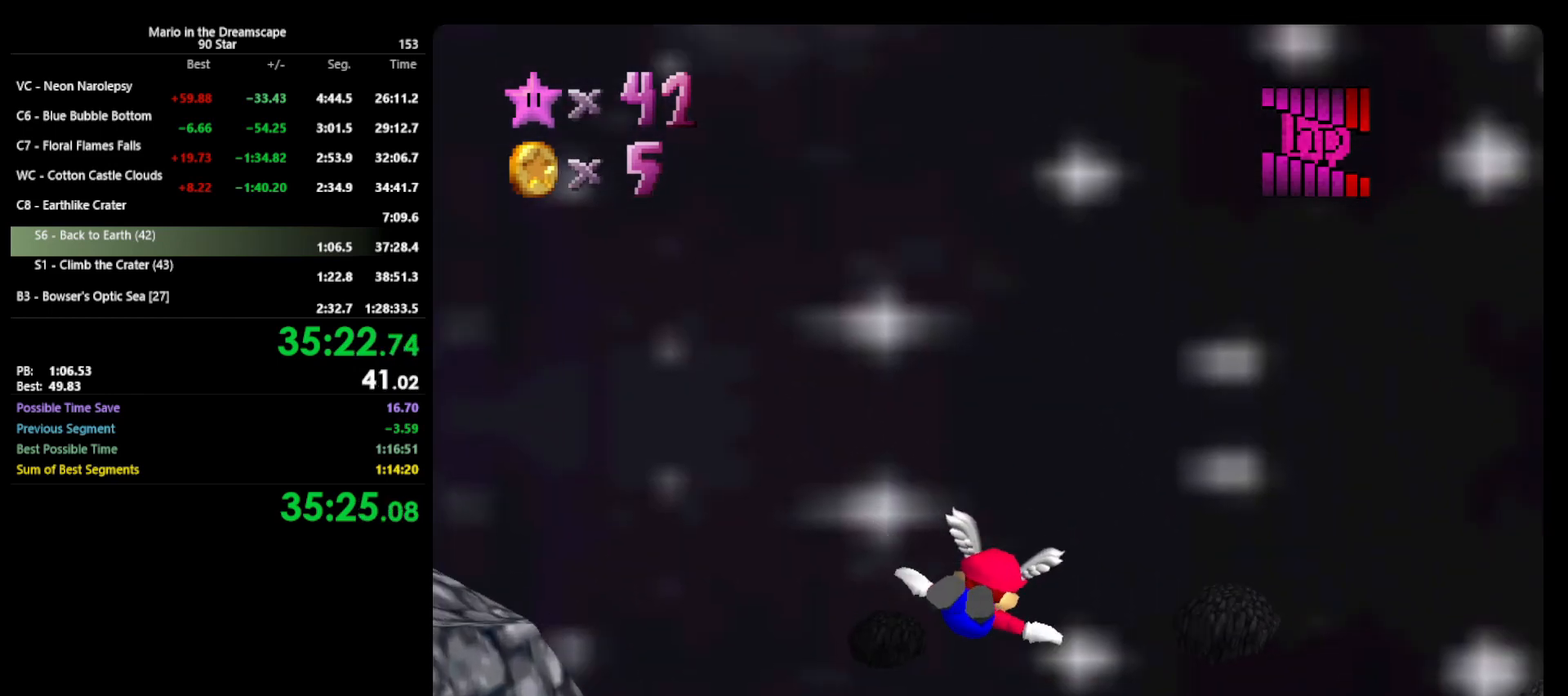
{"buttons": [], "left_stick": "up-right", "events": [[133, "left_stick", "center"], [333, "left_stick", "up-right"]]}
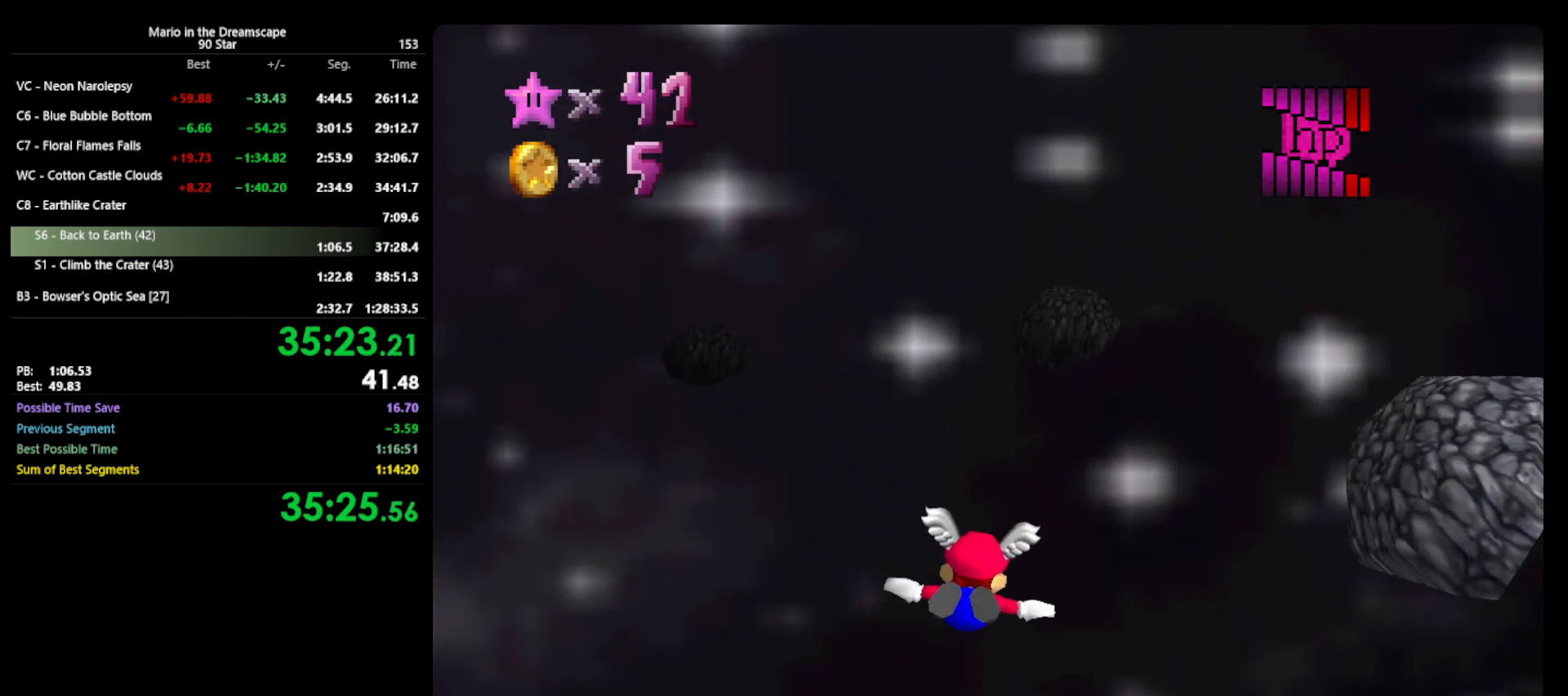
{"buttons": [], "left_stick": "up", "events": [[433, "left_stick", "up"]]}
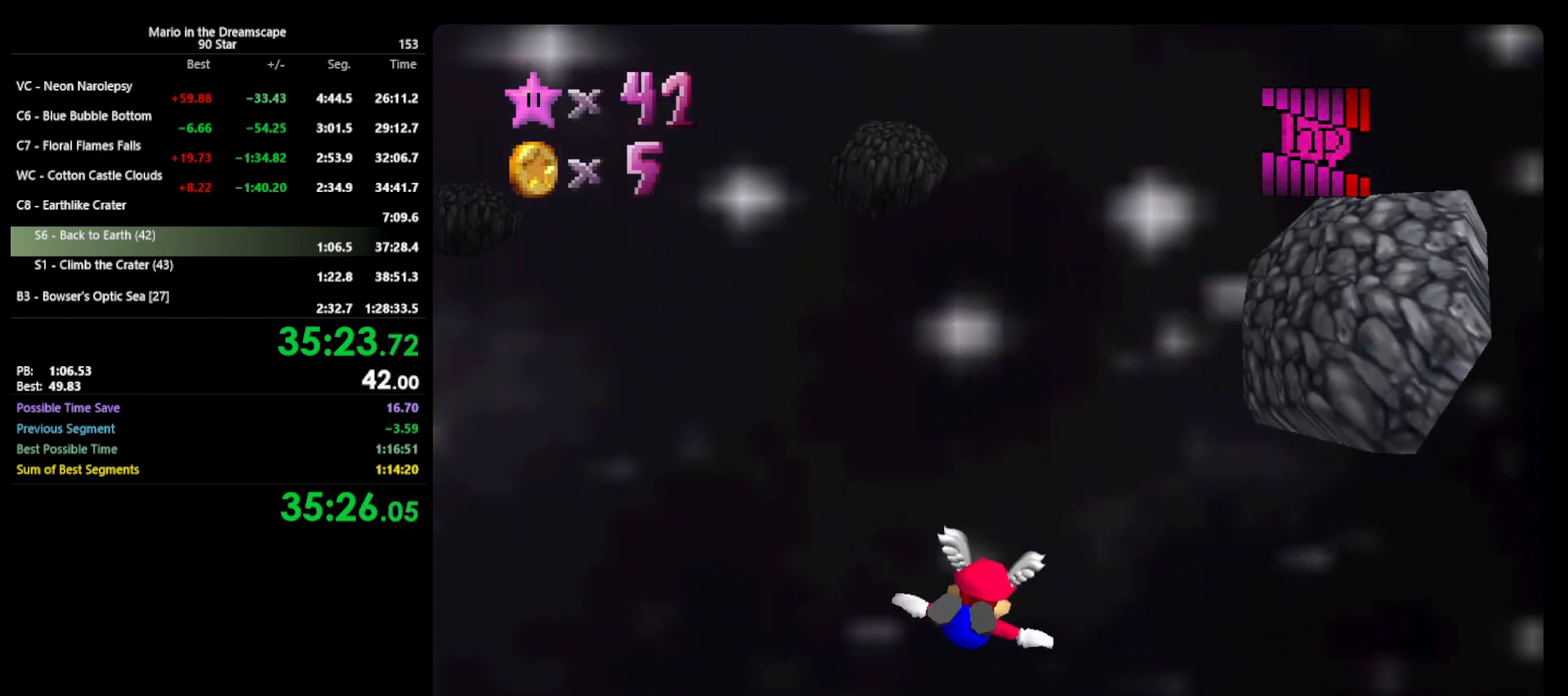
{"buttons": [], "left_stick": "down-left", "events": [[33, "left_stick", "center"], [267, "left_stick", "right"], [367, "left_stick", "center"], [467, "left_stick", "down-left"]]}
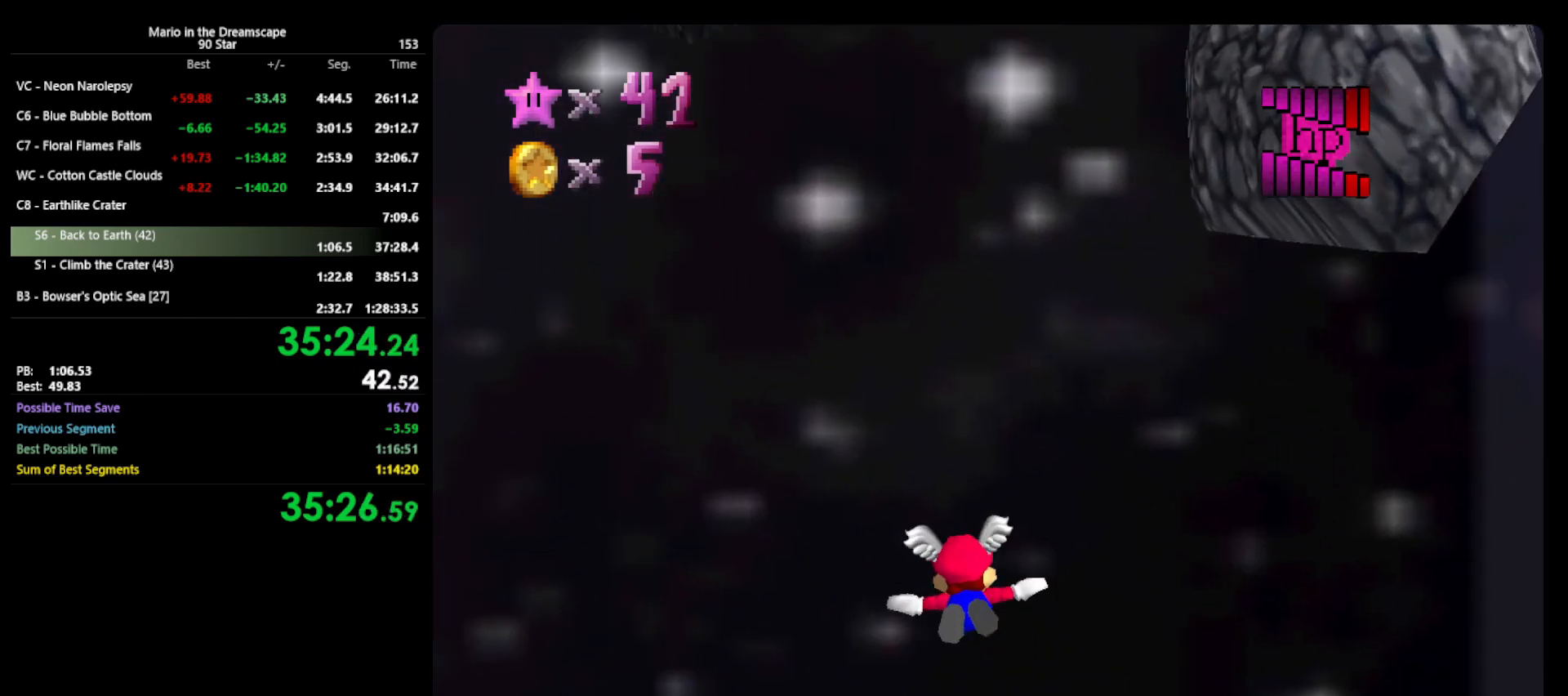
{"buttons": [], "left_stick": "center", "events": [[167, "left_stick", "center"]]}
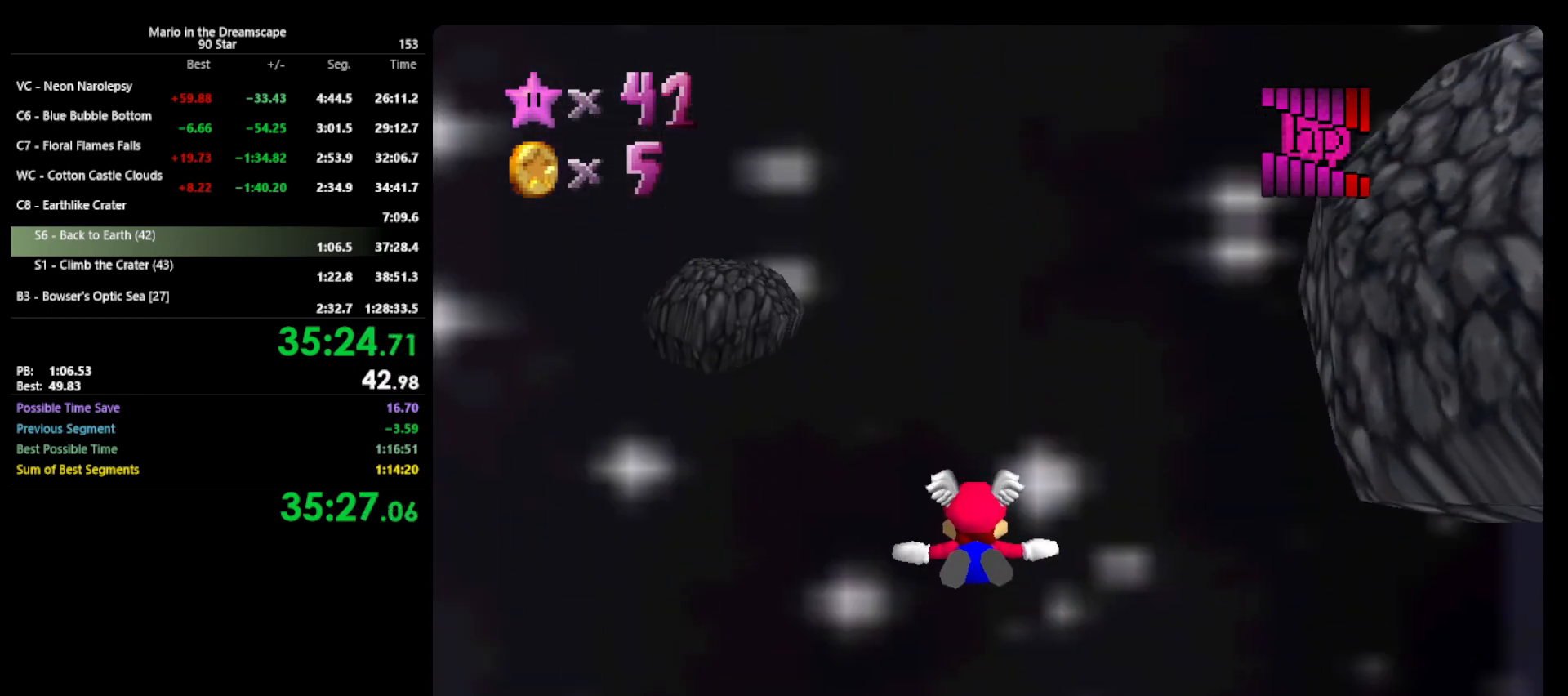
{"buttons": [], "left_stick": "up-left", "events": [[233, "left_stick", "up-left"]]}
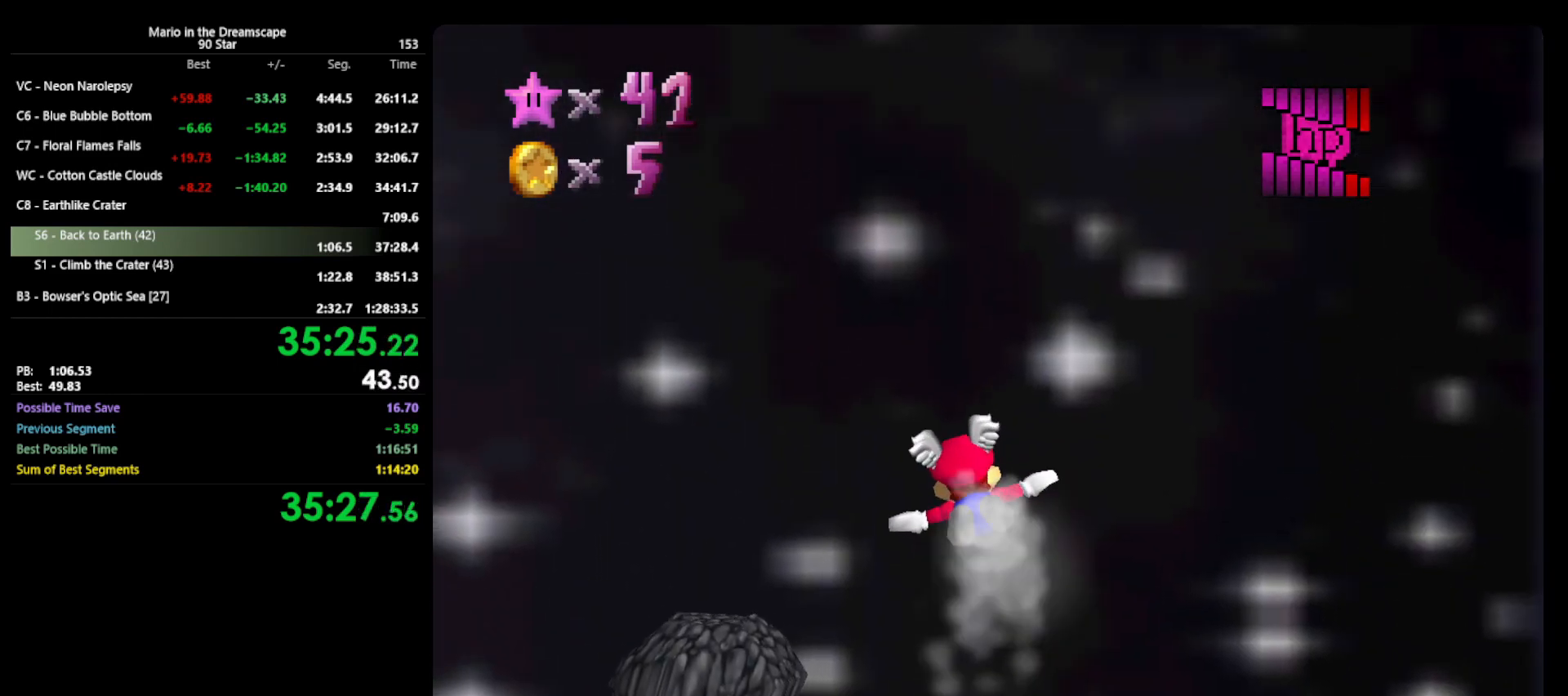
{"buttons": [], "left_stick": "up", "events": [[267, "left_stick", "center"], [400, "left_stick", "up"]]}
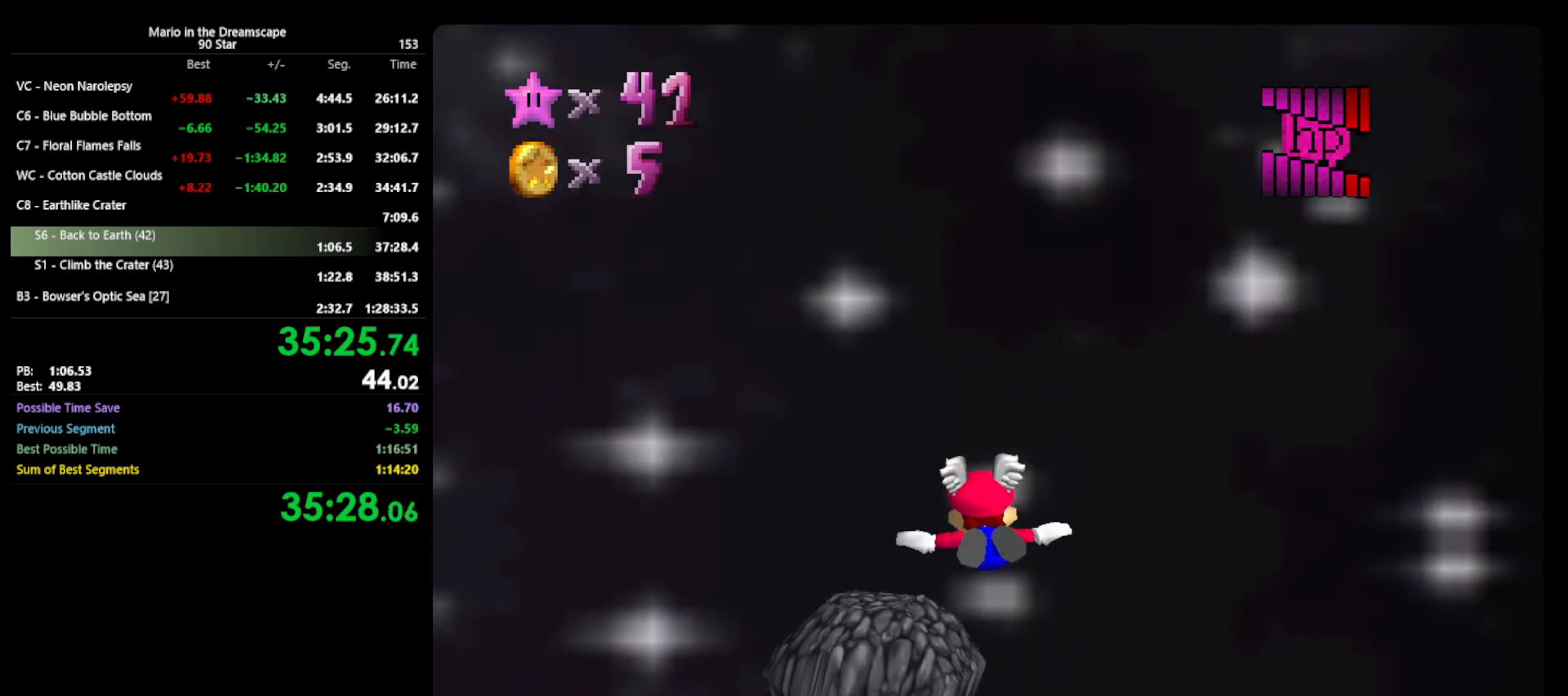
{"buttons": [], "left_stick": "up-left", "events": [[433, "left_stick", "up-left"]]}
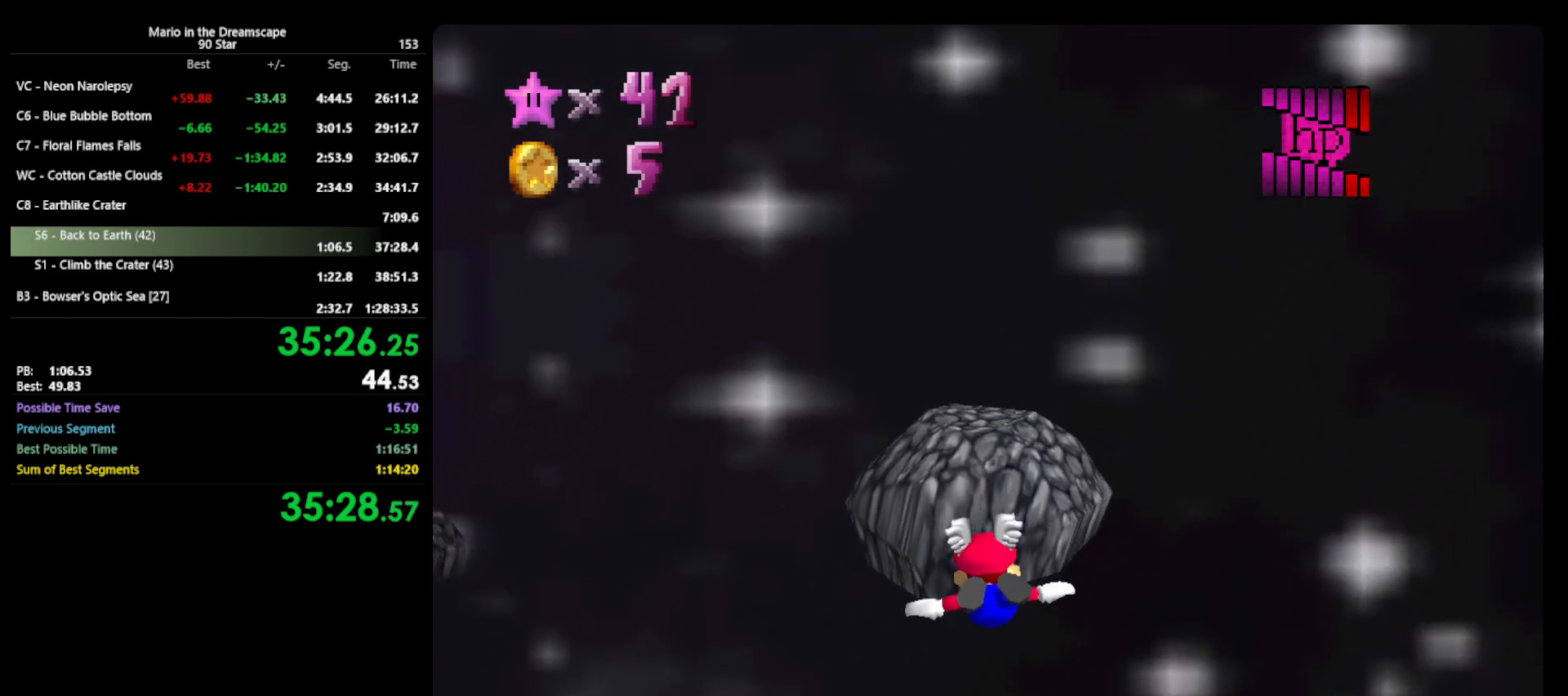
{"buttons": [], "left_stick": "up-left", "events": [[133, "left_stick", "left"], [367, "left_stick", "up-left"]]}
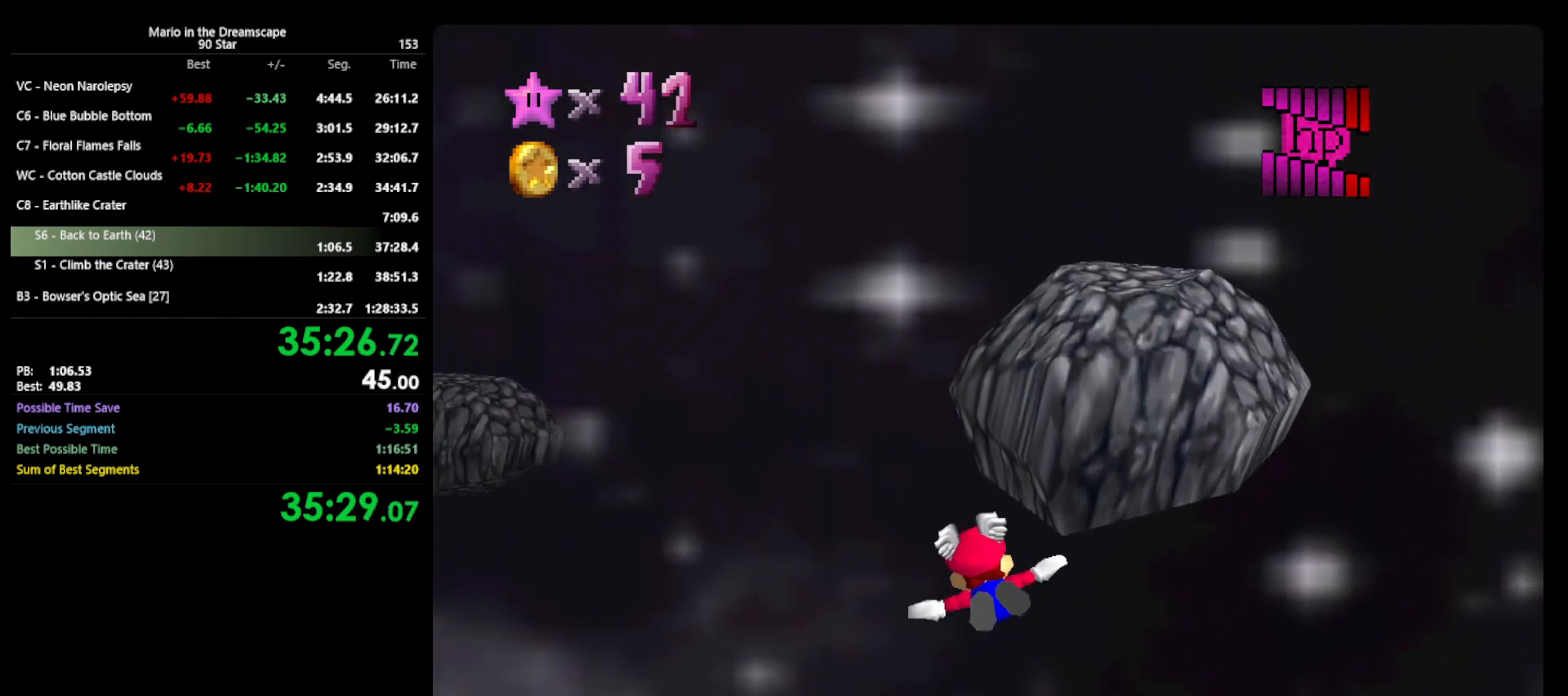
{"buttons": [], "left_stick": "center", "events": [[333, "left_stick", "center"]]}
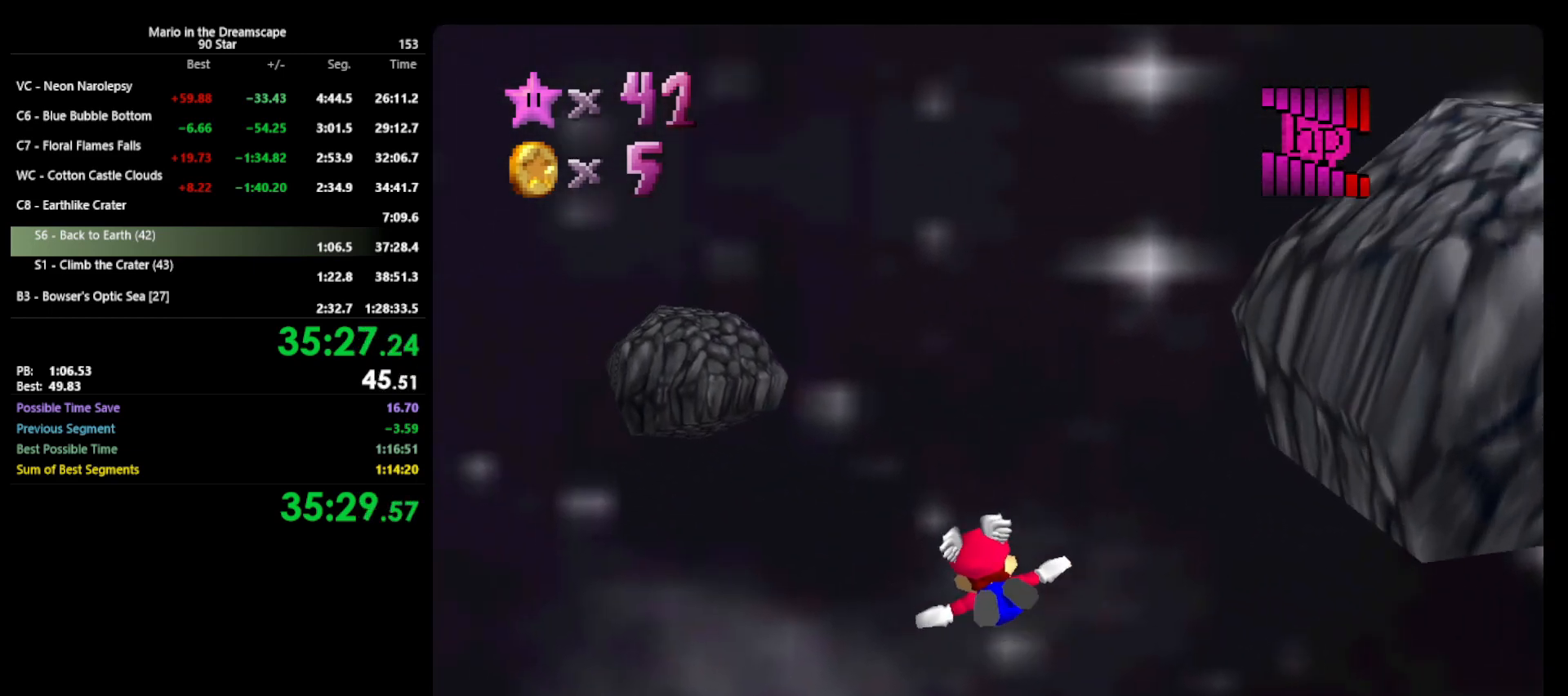
{"buttons": [], "left_stick": "center", "events": []}
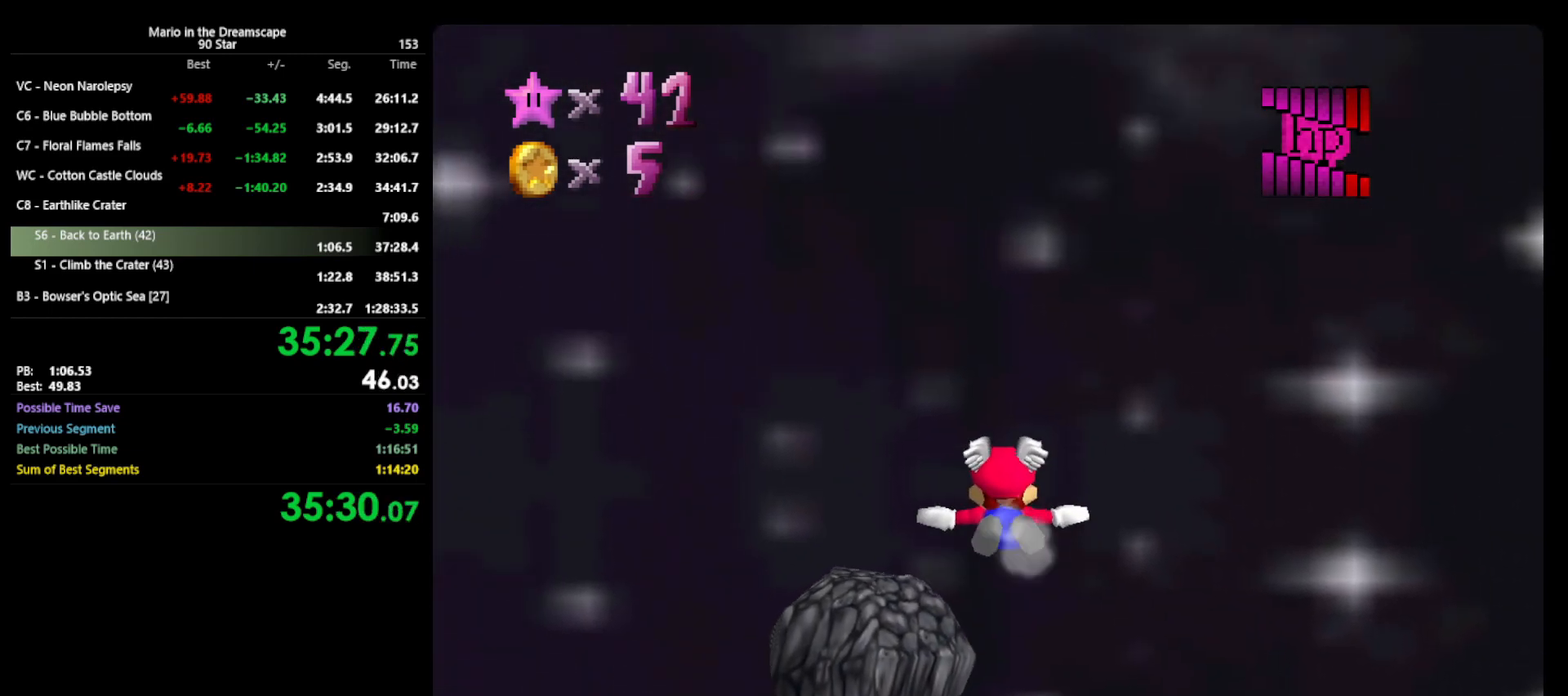
{"buttons": [], "left_stick": "up-left", "events": [[33, "left_stick", "up-left"]]}
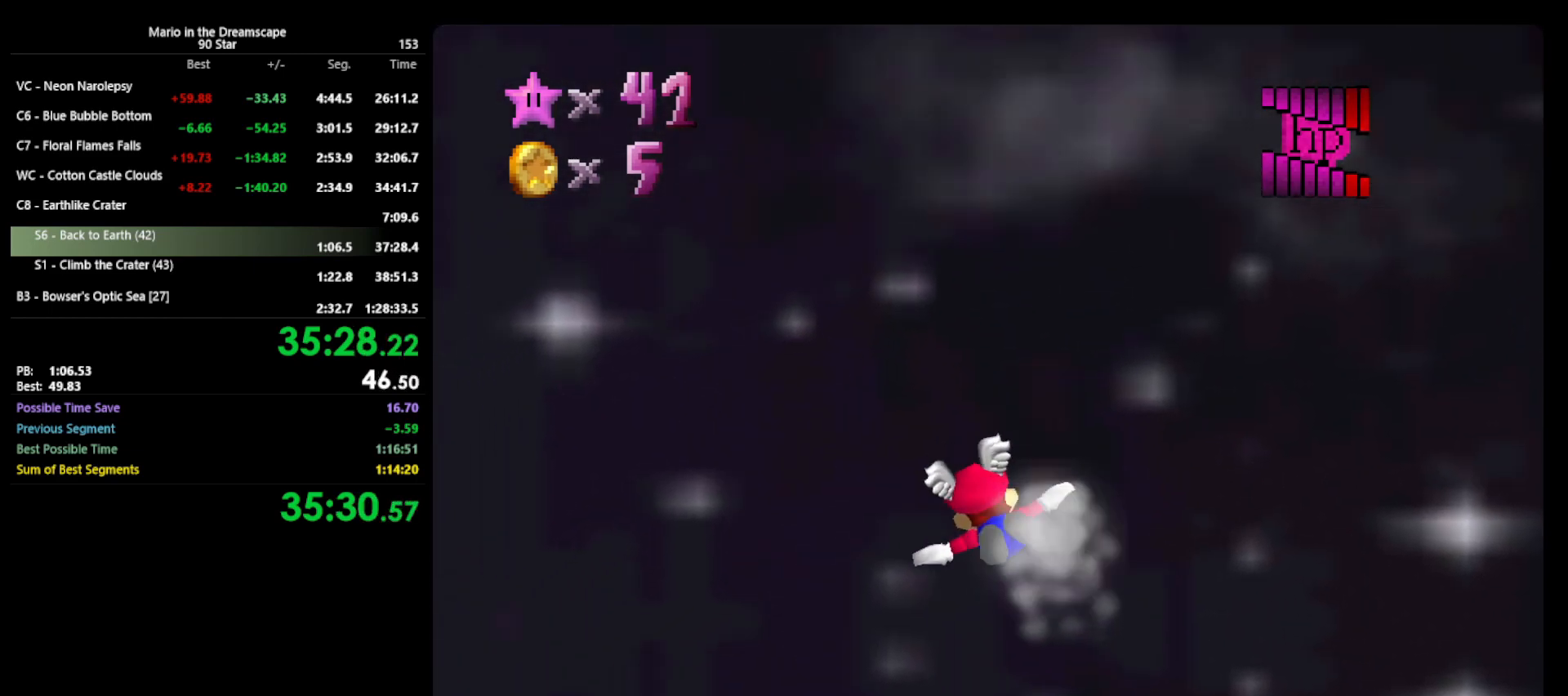
{"buttons": [], "left_stick": "center", "events": [[367, "left_stick", "center"]]}
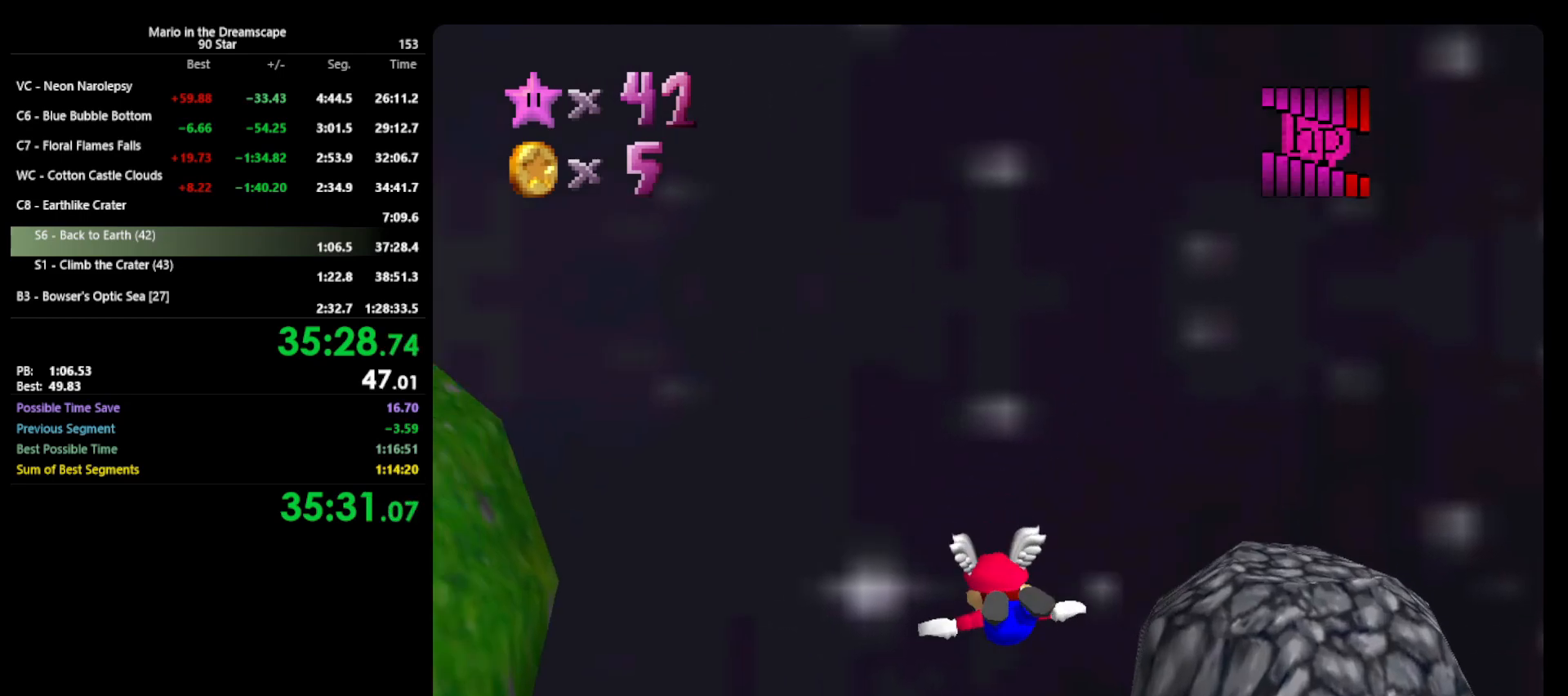
{"buttons": [], "left_stick": "left", "events": [[67, "left_stick", "left"]]}
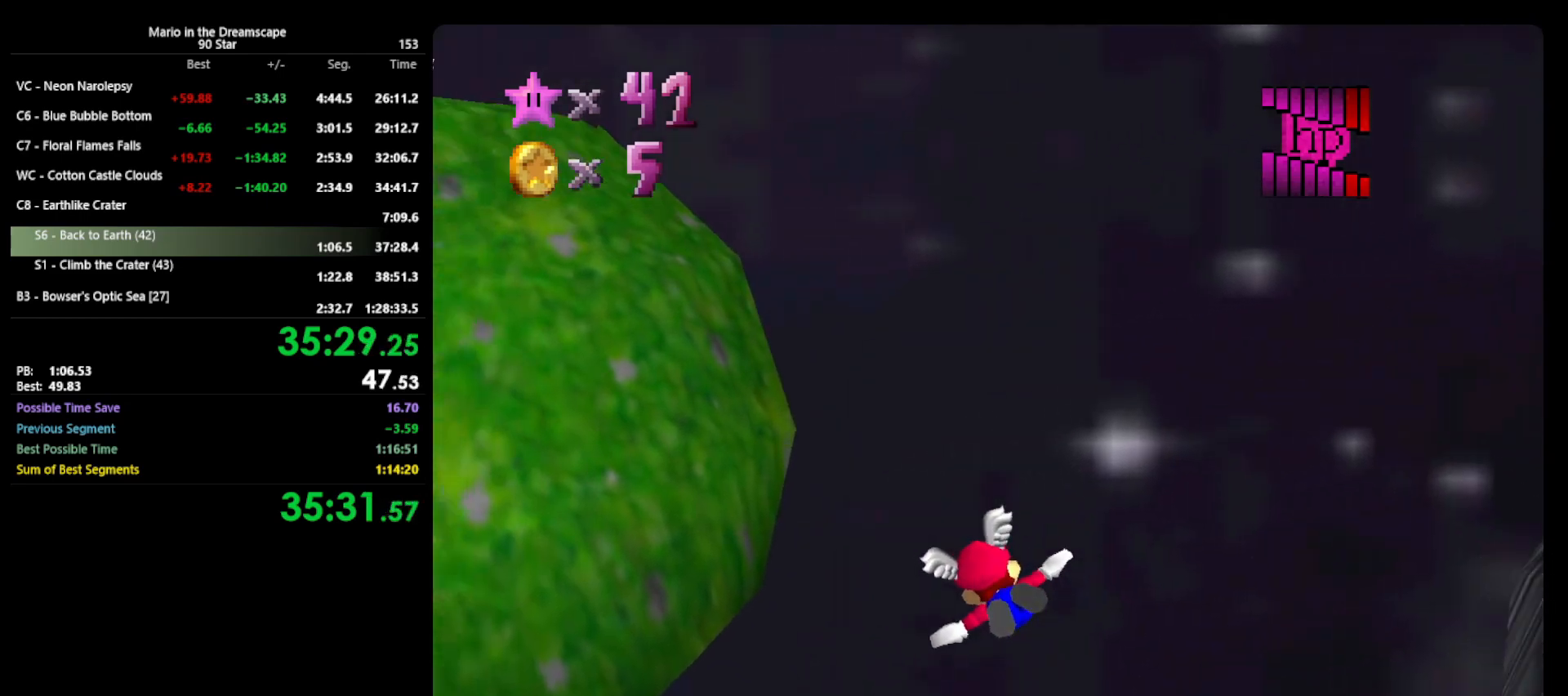
{"buttons": [], "left_stick": "left", "events": [[200, "left_stick", "center"], [400, "left_stick", "left"]]}
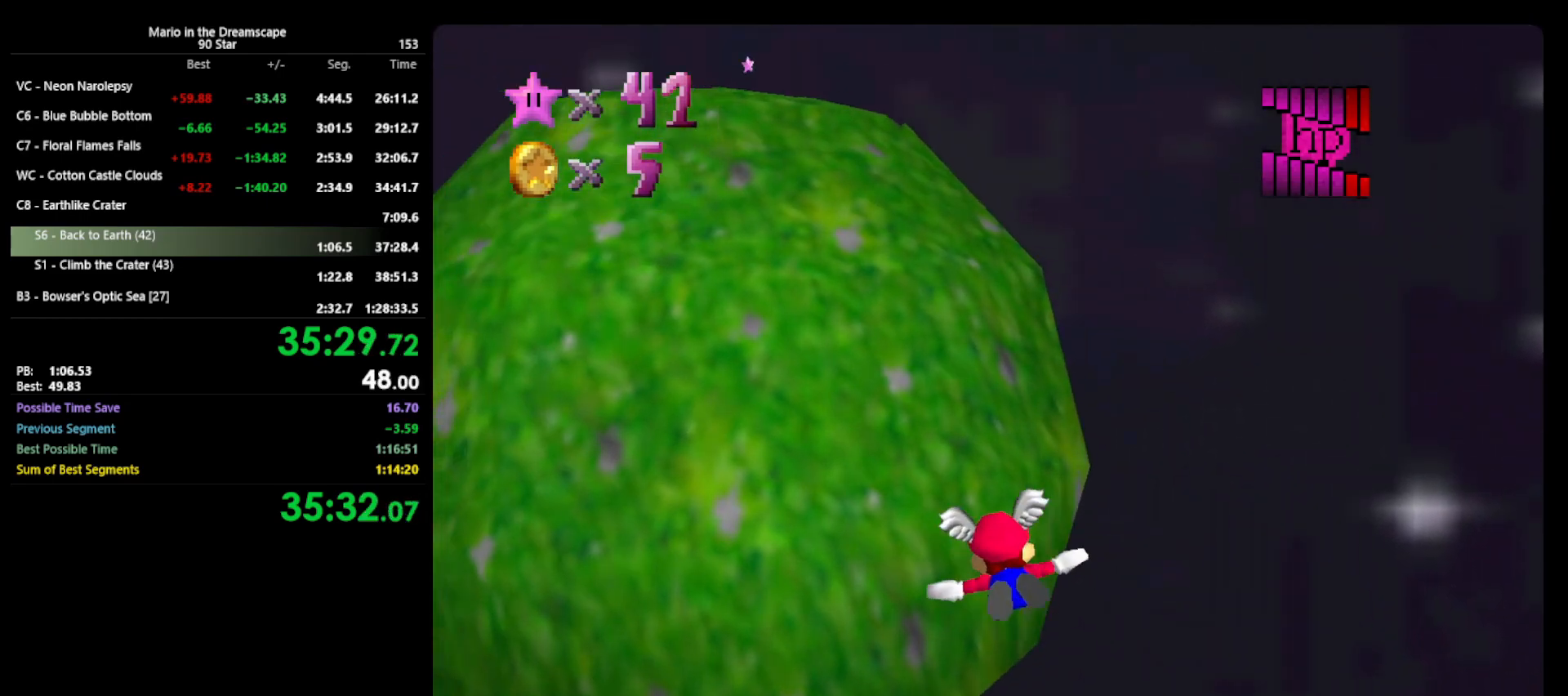
{"buttons": [], "left_stick": "up", "events": [[33, "left_stick", "down-left"], [233, "left_stick", "center"], [400, "left_stick", "up"]]}
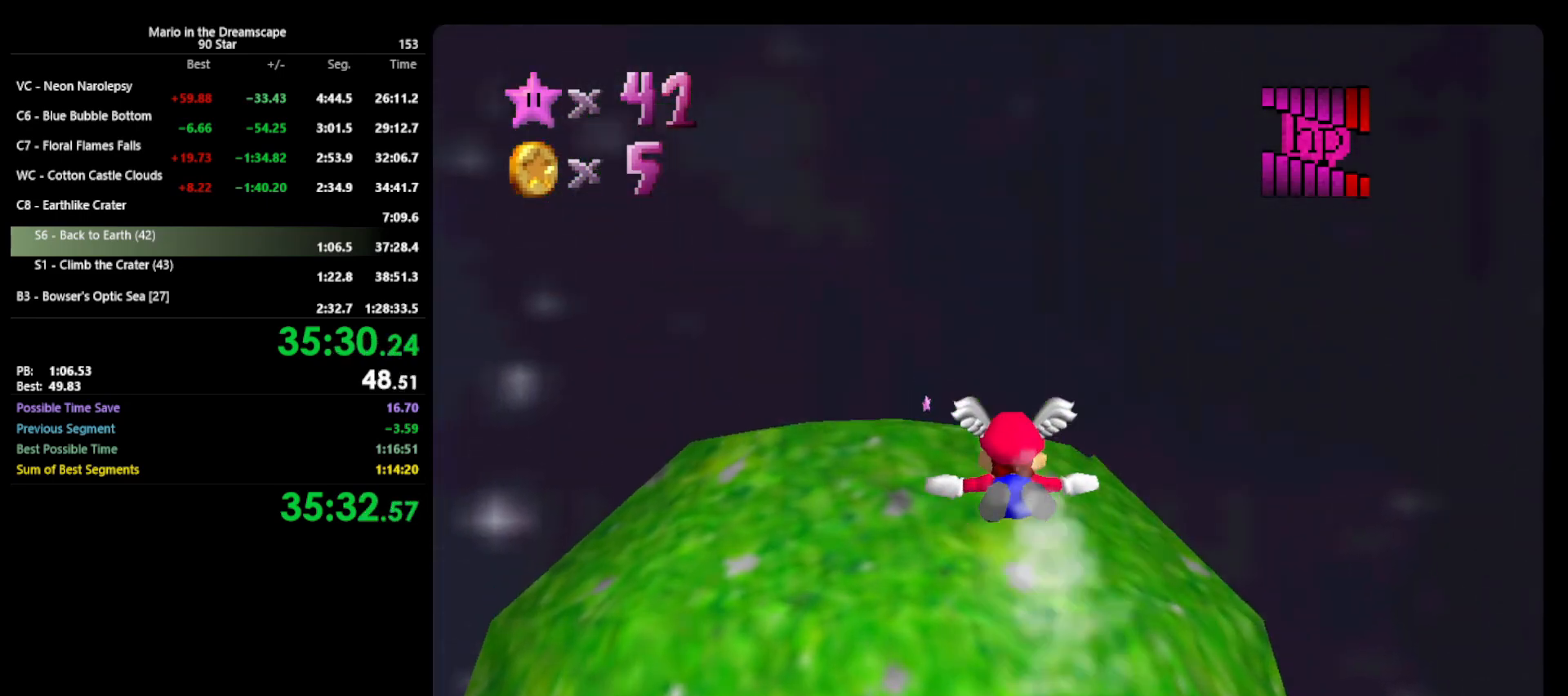
{"buttons": [], "left_stick": "up", "events": []}
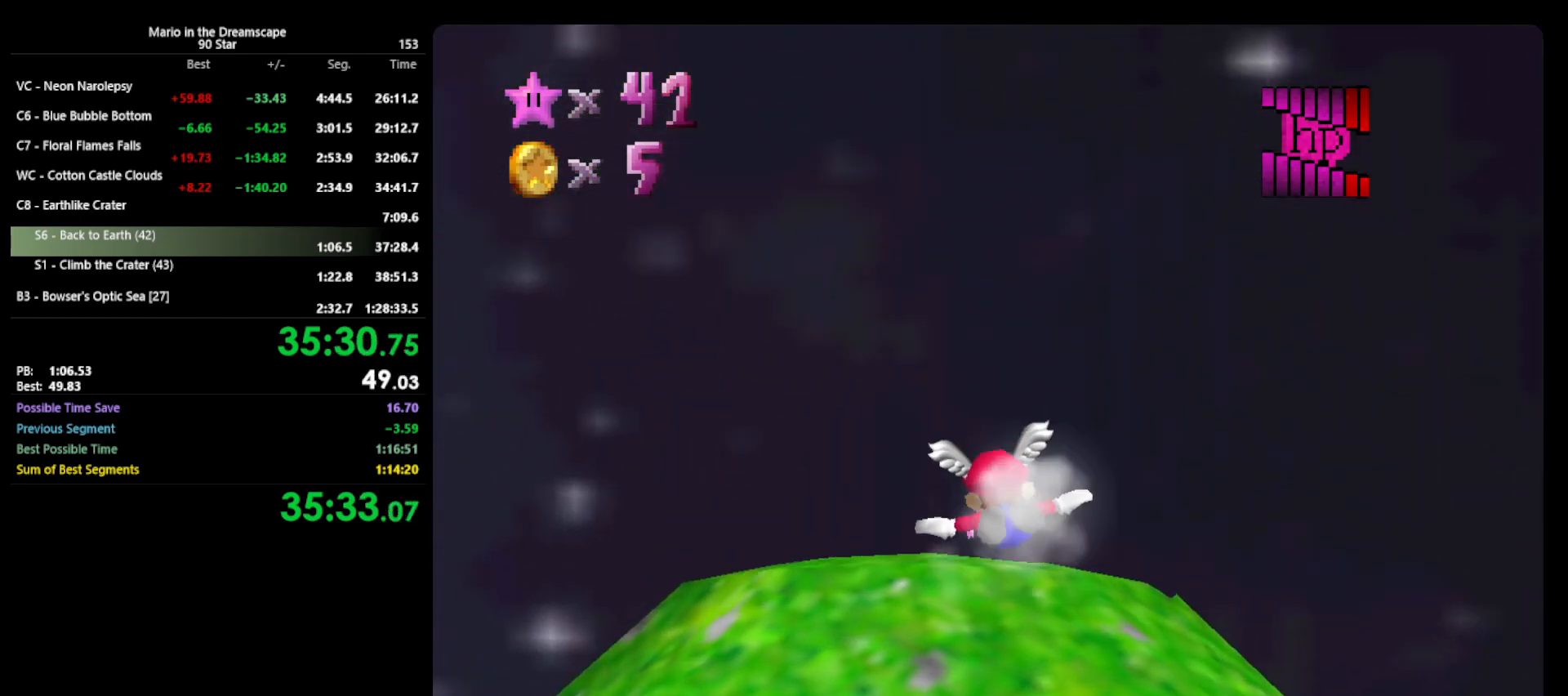
{"buttons": [], "left_stick": "center", "events": [[100, "left_stick", "center"], [233, "left_stick", "down"], [500, "left_stick", "center"]]}
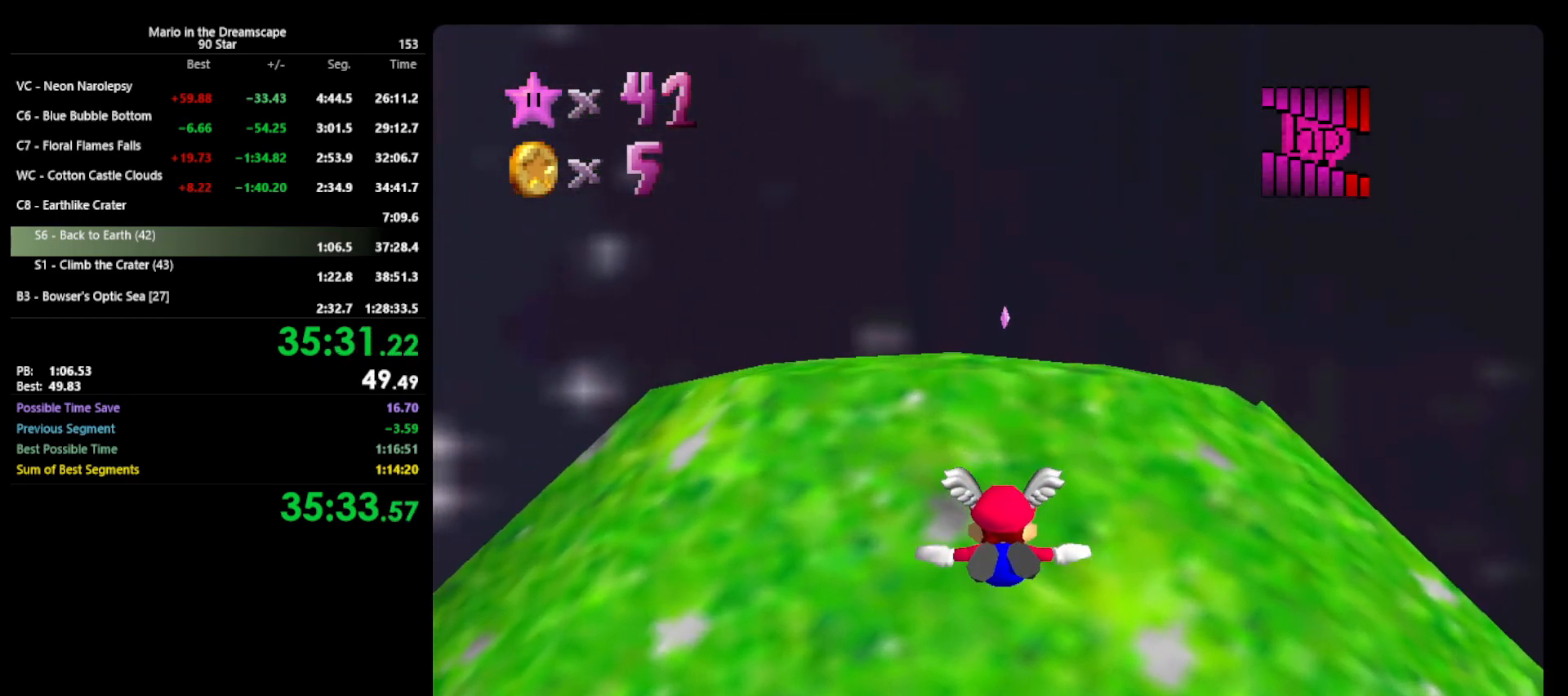
{"buttons": [], "left_stick": "center", "events": []}
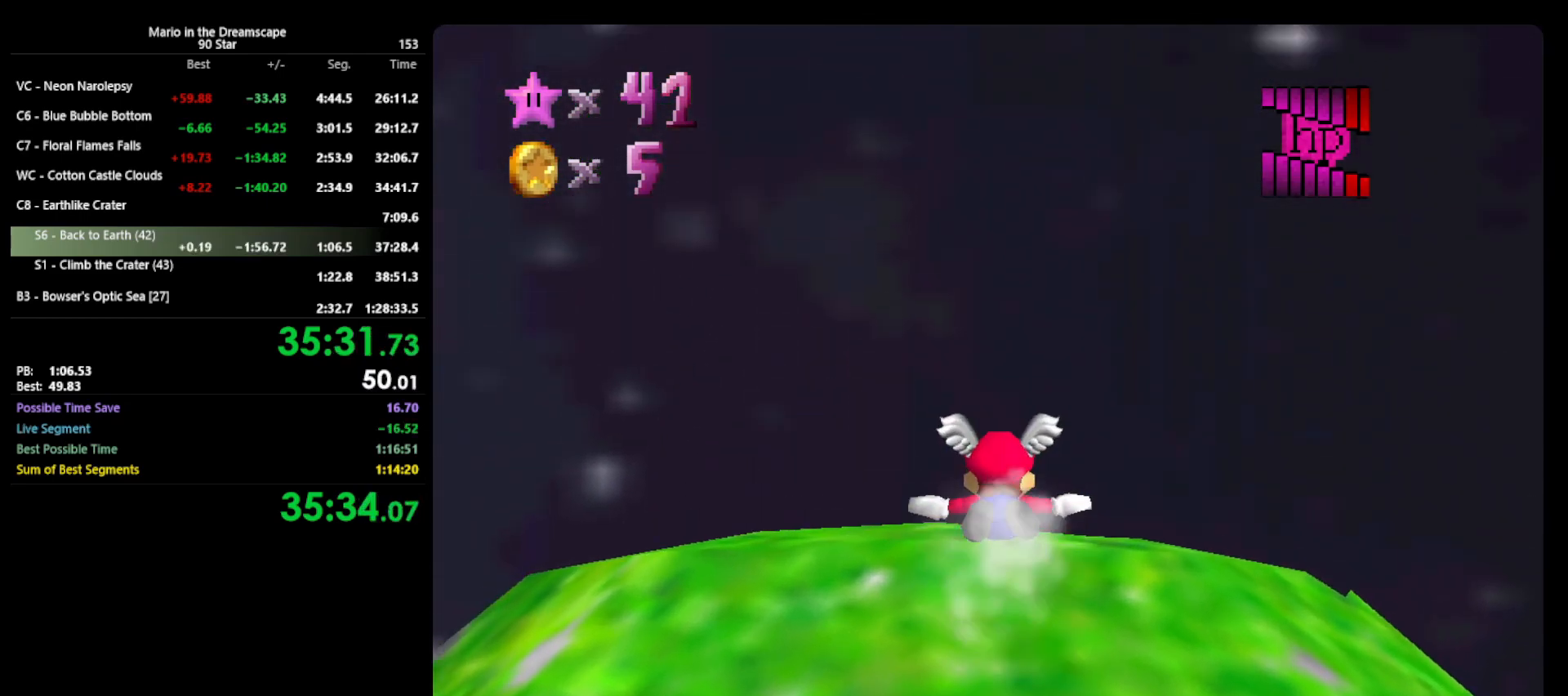
{"buttons": [], "left_stick": "up", "events": [[133, "left_stick", "up"]]}
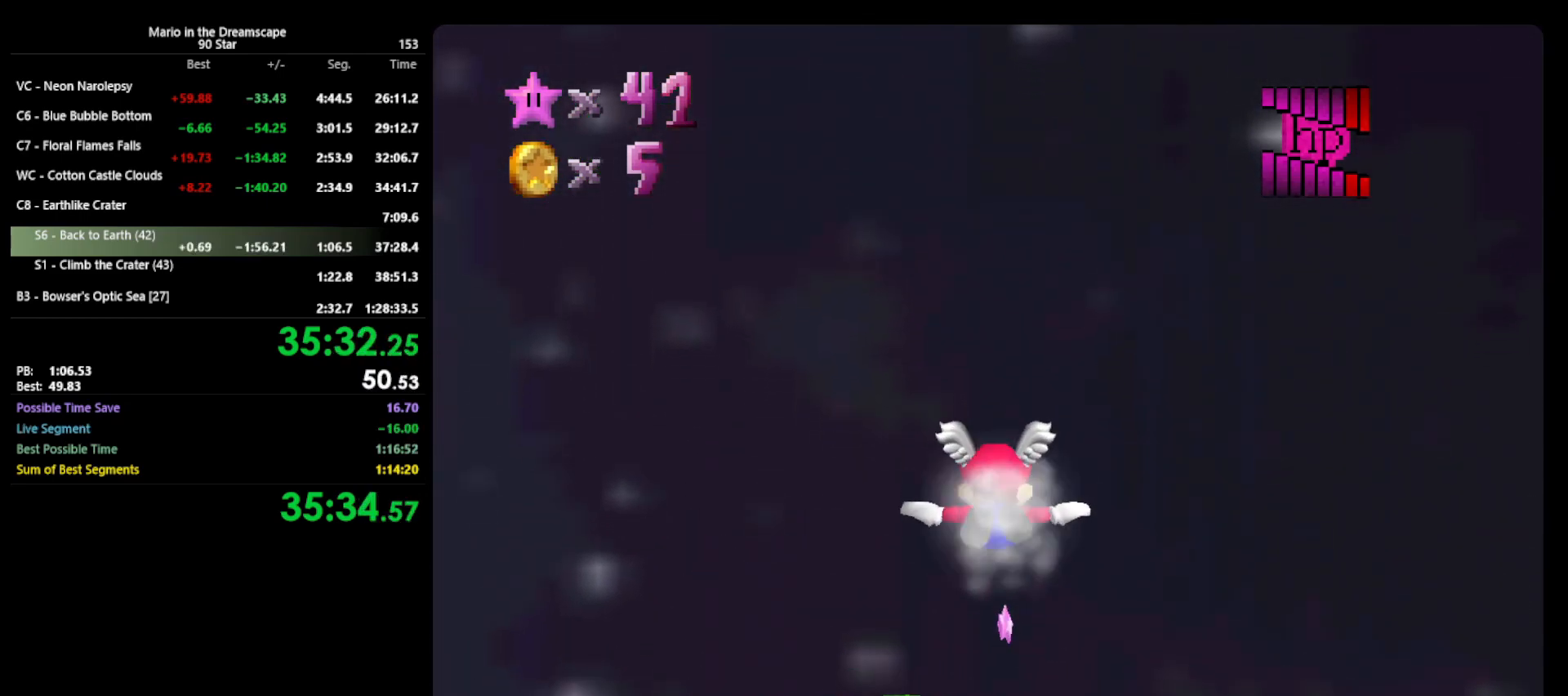
{"buttons": [], "left_stick": "up", "events": [[133, "left_stick", "center"], [400, "left_stick", "up"]]}
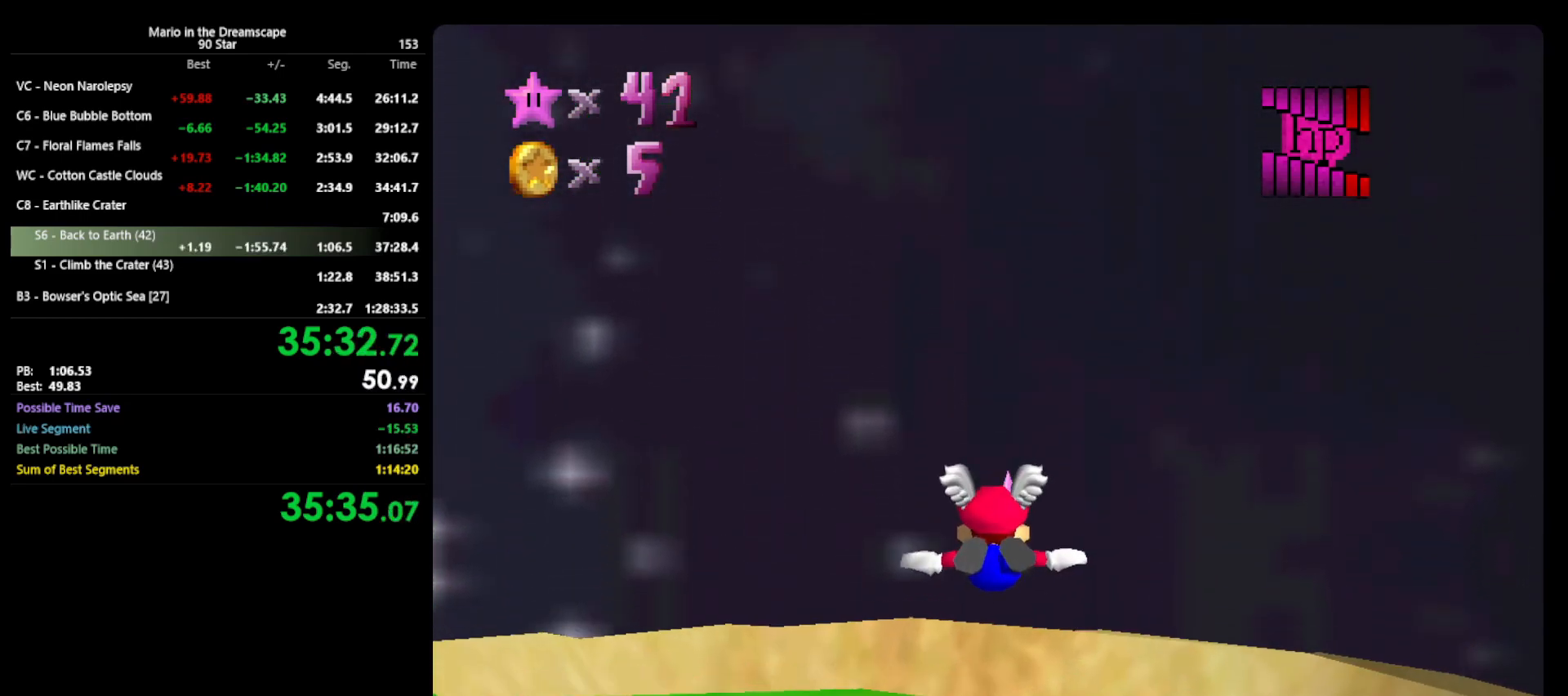
{"buttons": [], "left_stick": "down", "events": [[300, "left_stick", "center"], [467, "left_stick", "down"]]}
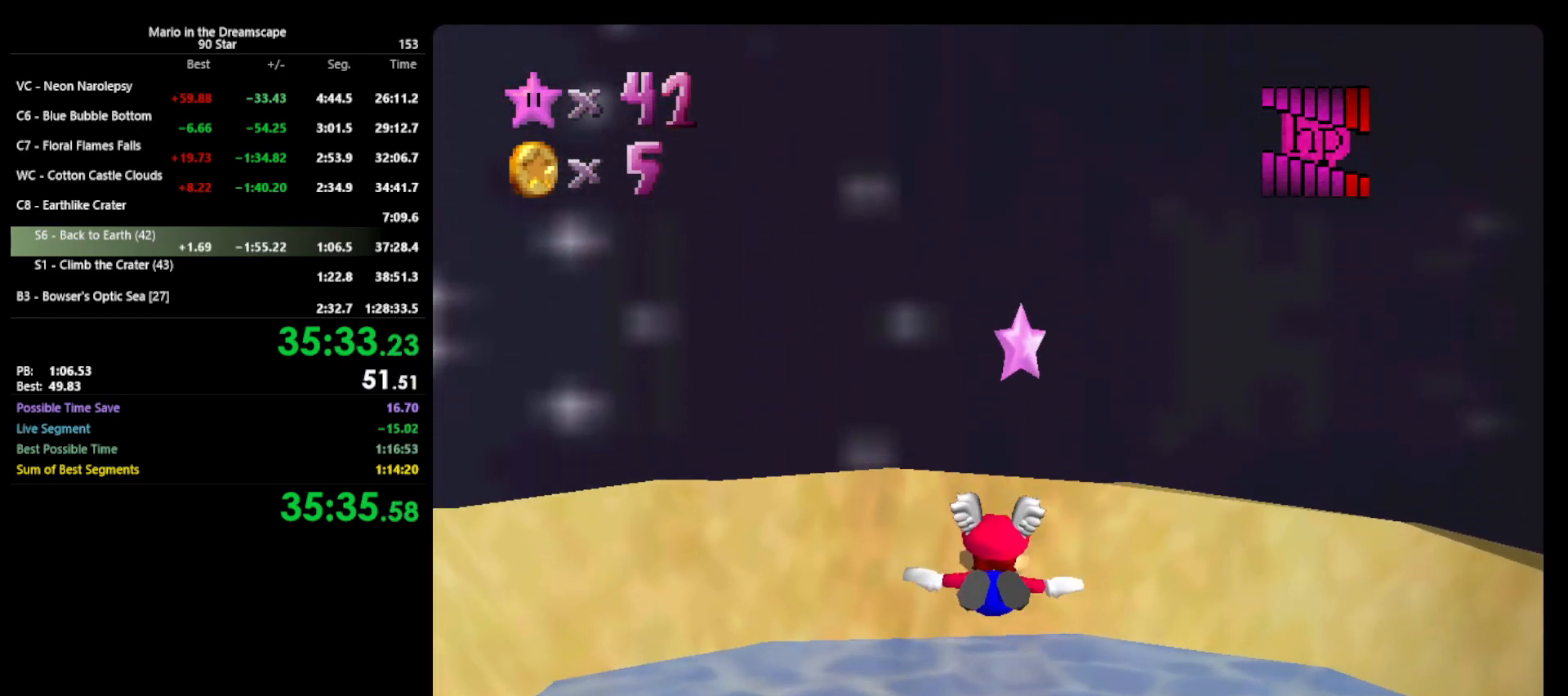
{"buttons": ["Z"], "left_stick": "center", "events": [[367, "Z", "down"], [367, "left_stick", "center"]]}
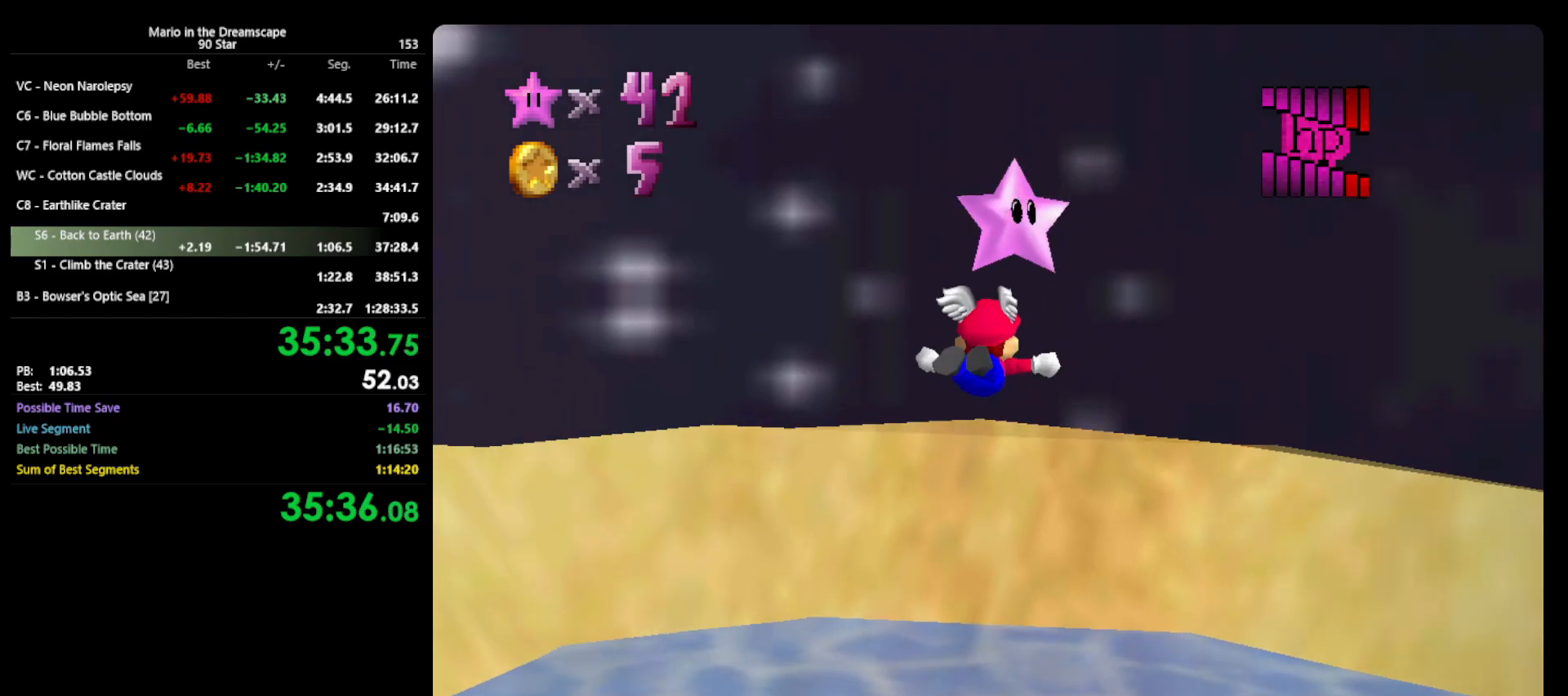
{"buttons": [], "left_stick": "center", "events": [[100, "Z", "up"]]}